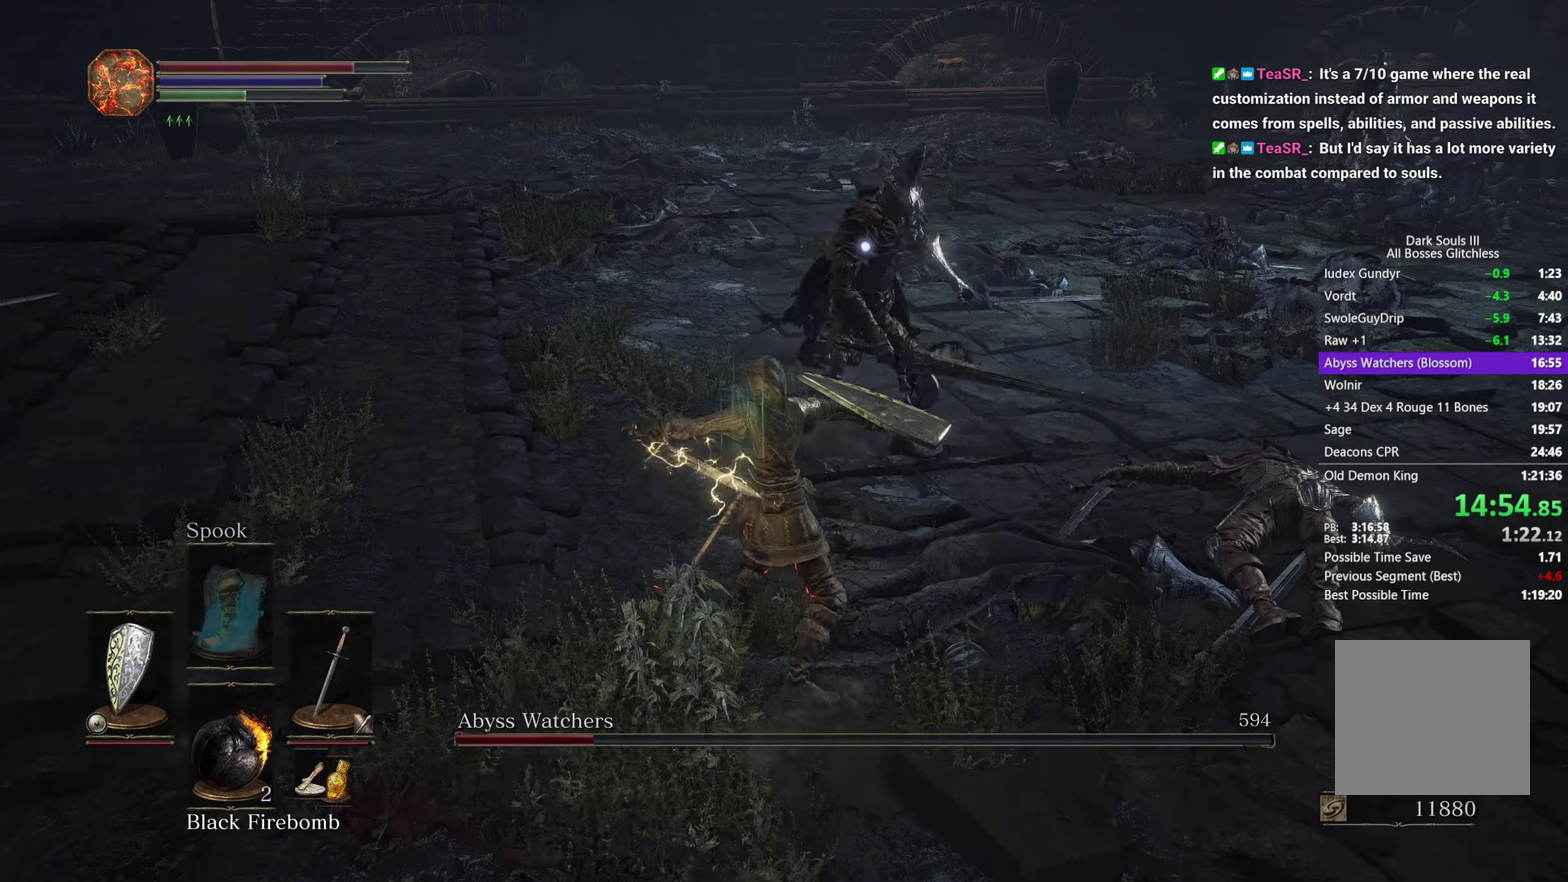
Gameplay with a controller (Xbox layout); each line is a JSON object with the inputs held at the frame after it. "events" lists button and stick changes between this image and that frame as [ms after this image, input, new state], when the widget could be followed in between. Not read: L1 R2 START.
{"buttons": [], "left_stick": "up", "right_stick": "center"}
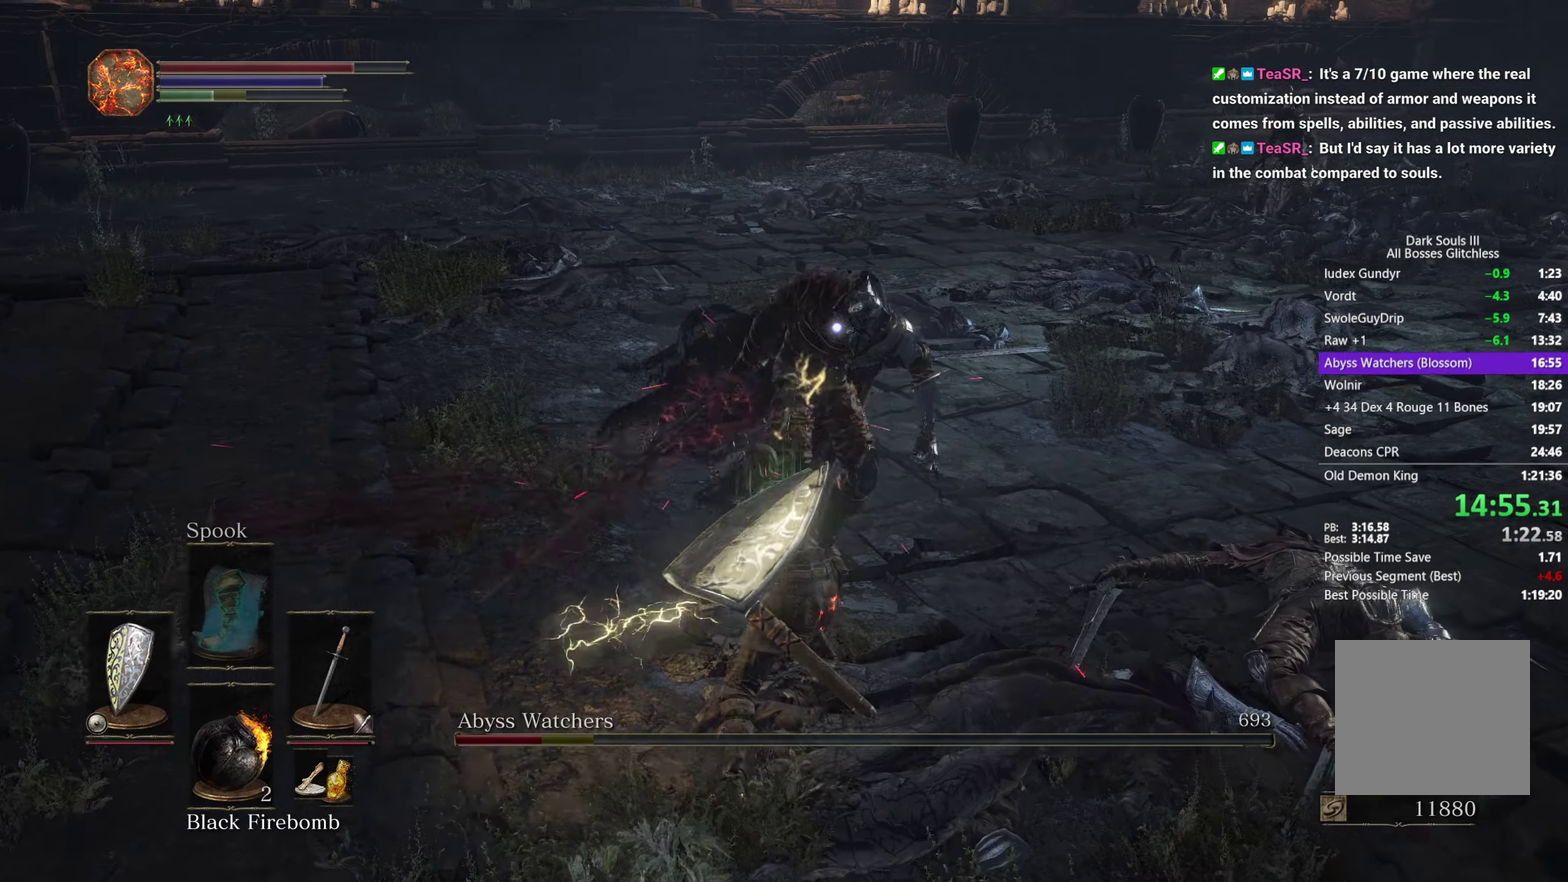
{"buttons": ["R1"], "left_stick": "up", "right_stick": "center", "events": [[50, "R1", "down"], [150, "R1", "up"], [217, "R1", "down"], [300, "R1", "up"], [367, "R1", "down"]]}
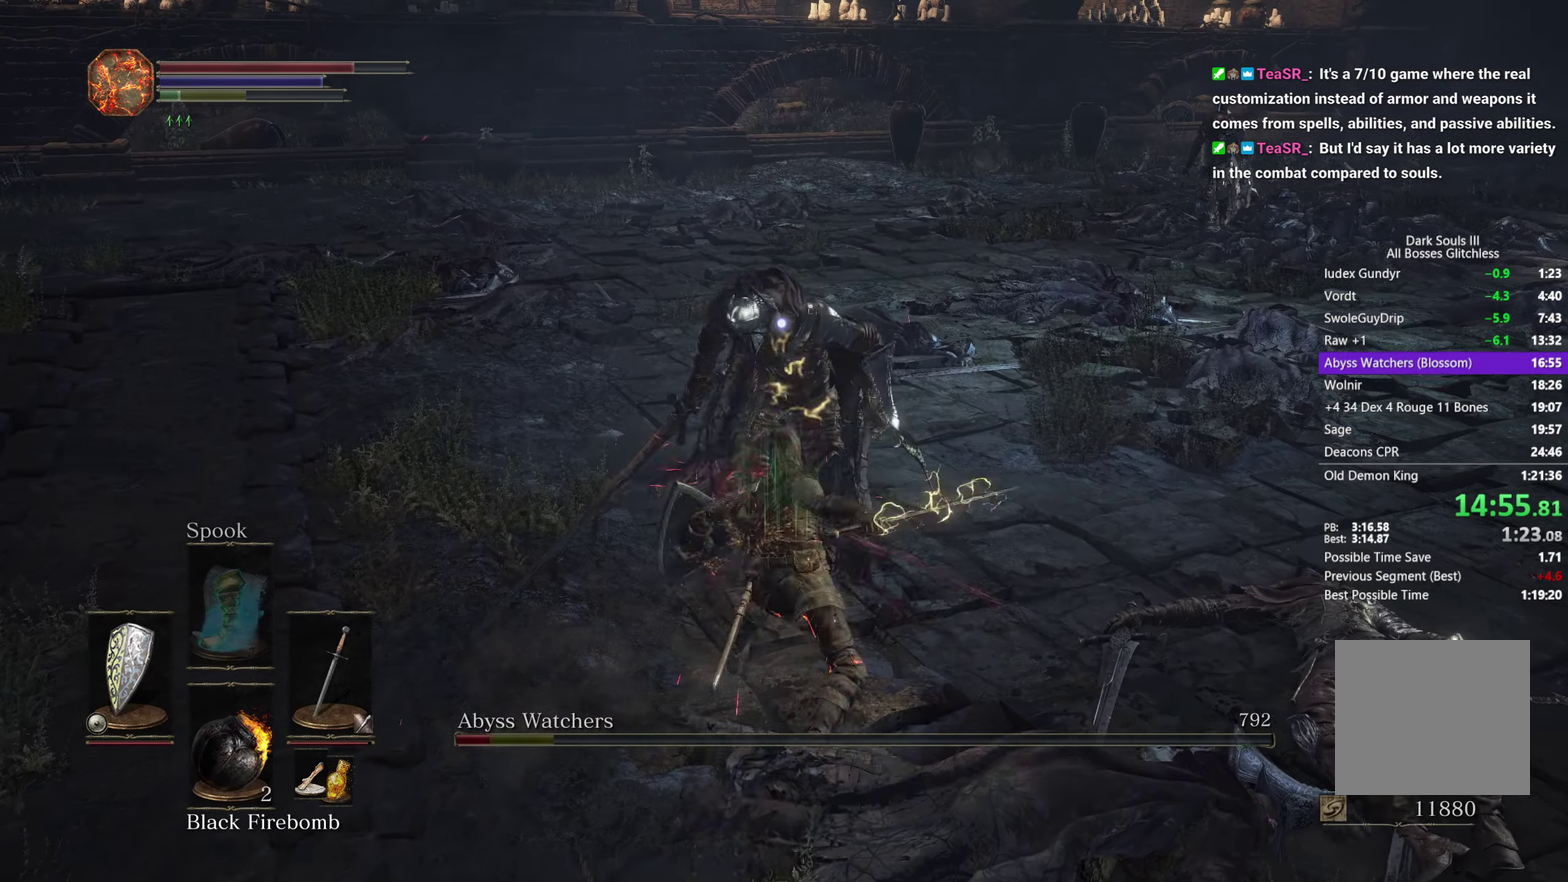
{"buttons": [], "left_stick": "up", "right_stick": "center", "events": [[133, "R1", "up"]]}
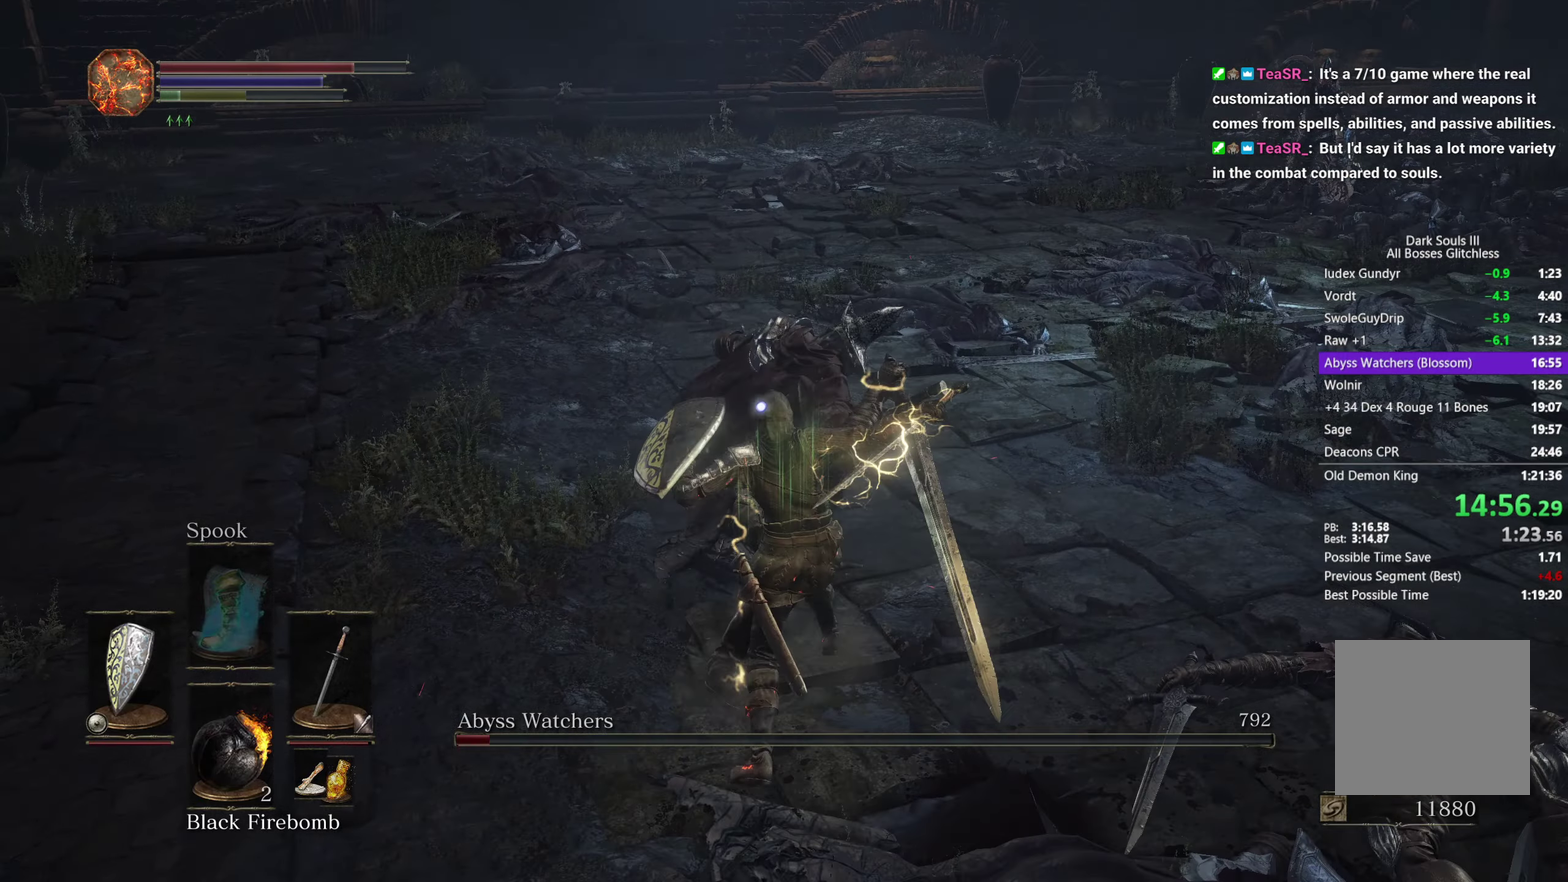
{"buttons": [], "left_stick": "up-right", "right_stick": "up-right", "events": [[17, "R3", "down"], [100, "R3", "up"], [117, "left_stick", "up-right"], [117, "right_stick", "right"], [167, "right_stick", "up-right"]]}
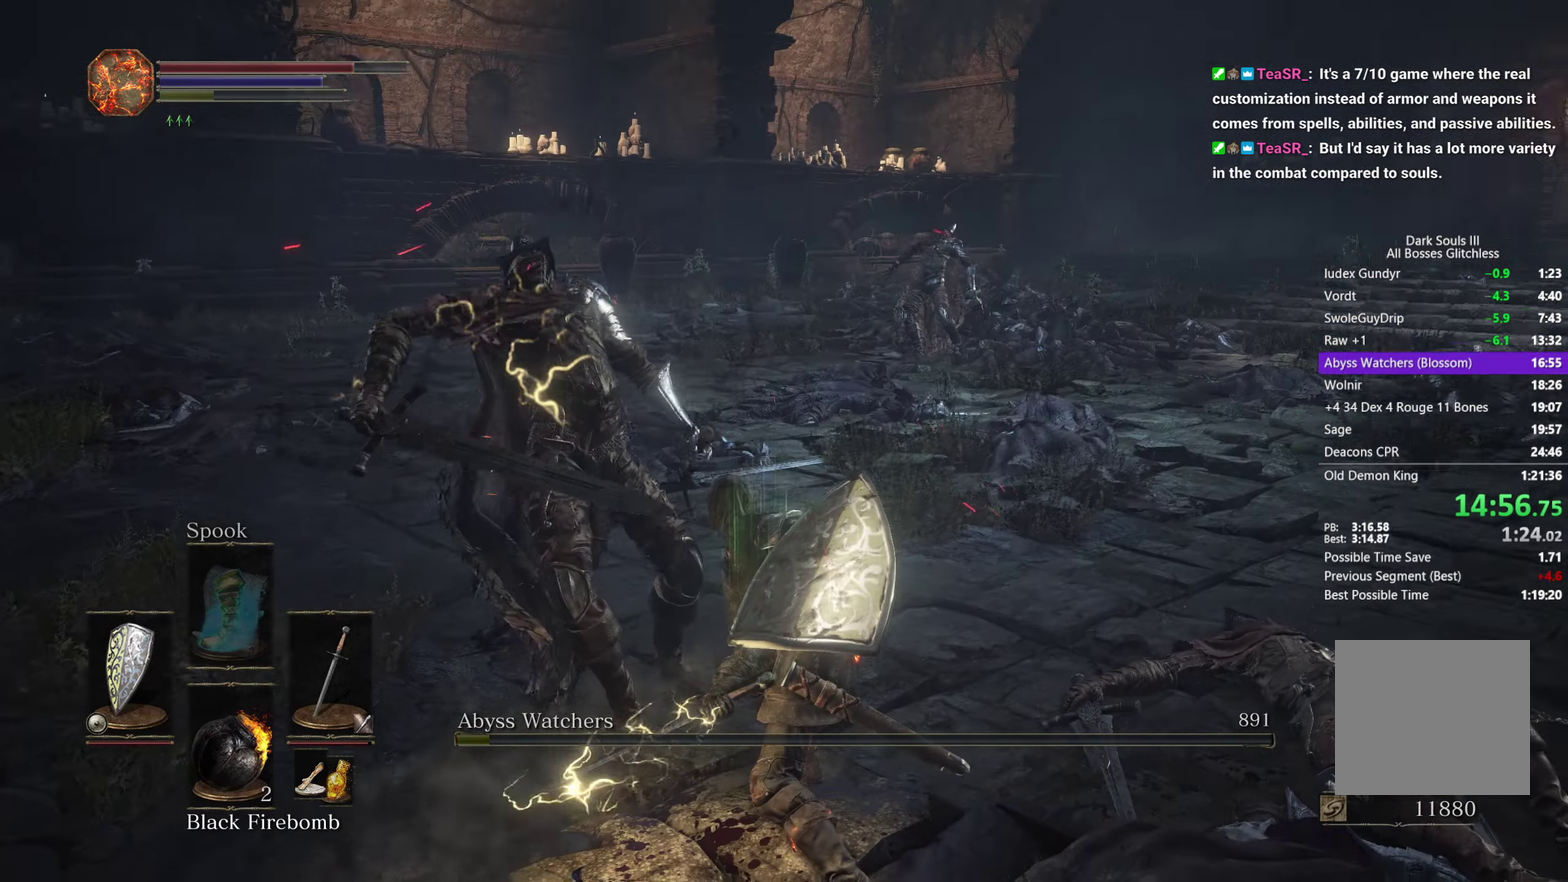
{"buttons": ["X"], "left_stick": "up", "right_stick": "right", "events": [[267, "left_stick", "up"], [417, "X", "down"], [467, "right_stick", "right"]]}
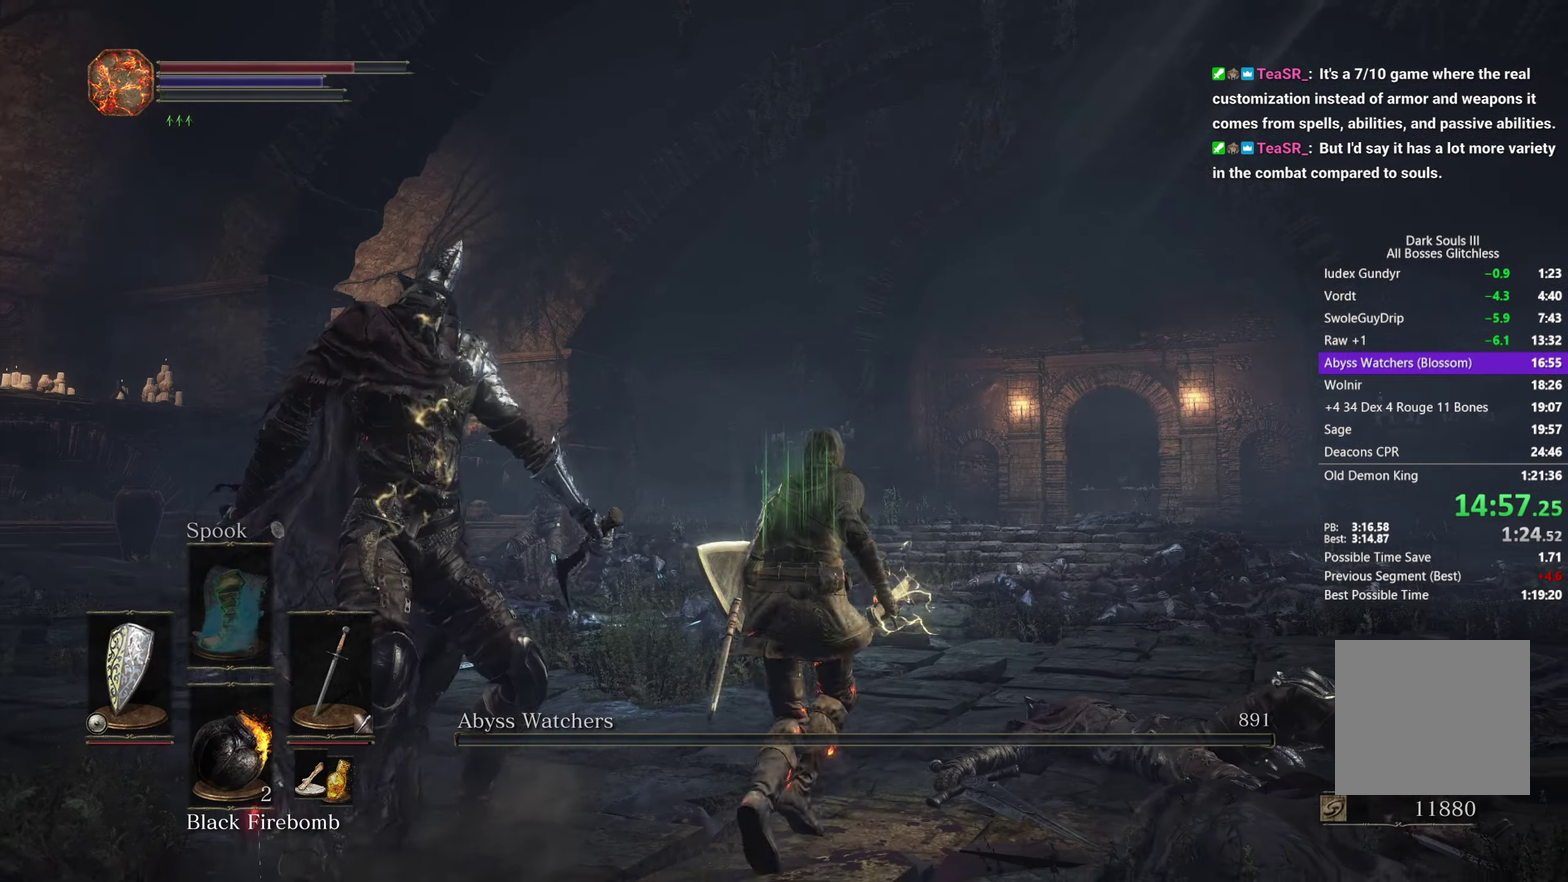
{"buttons": [], "left_stick": "up", "right_stick": "center", "events": [[67, "X", "up"], [67, "right_stick", "center"], [150, "X", "down"], [233, "X", "up"]]}
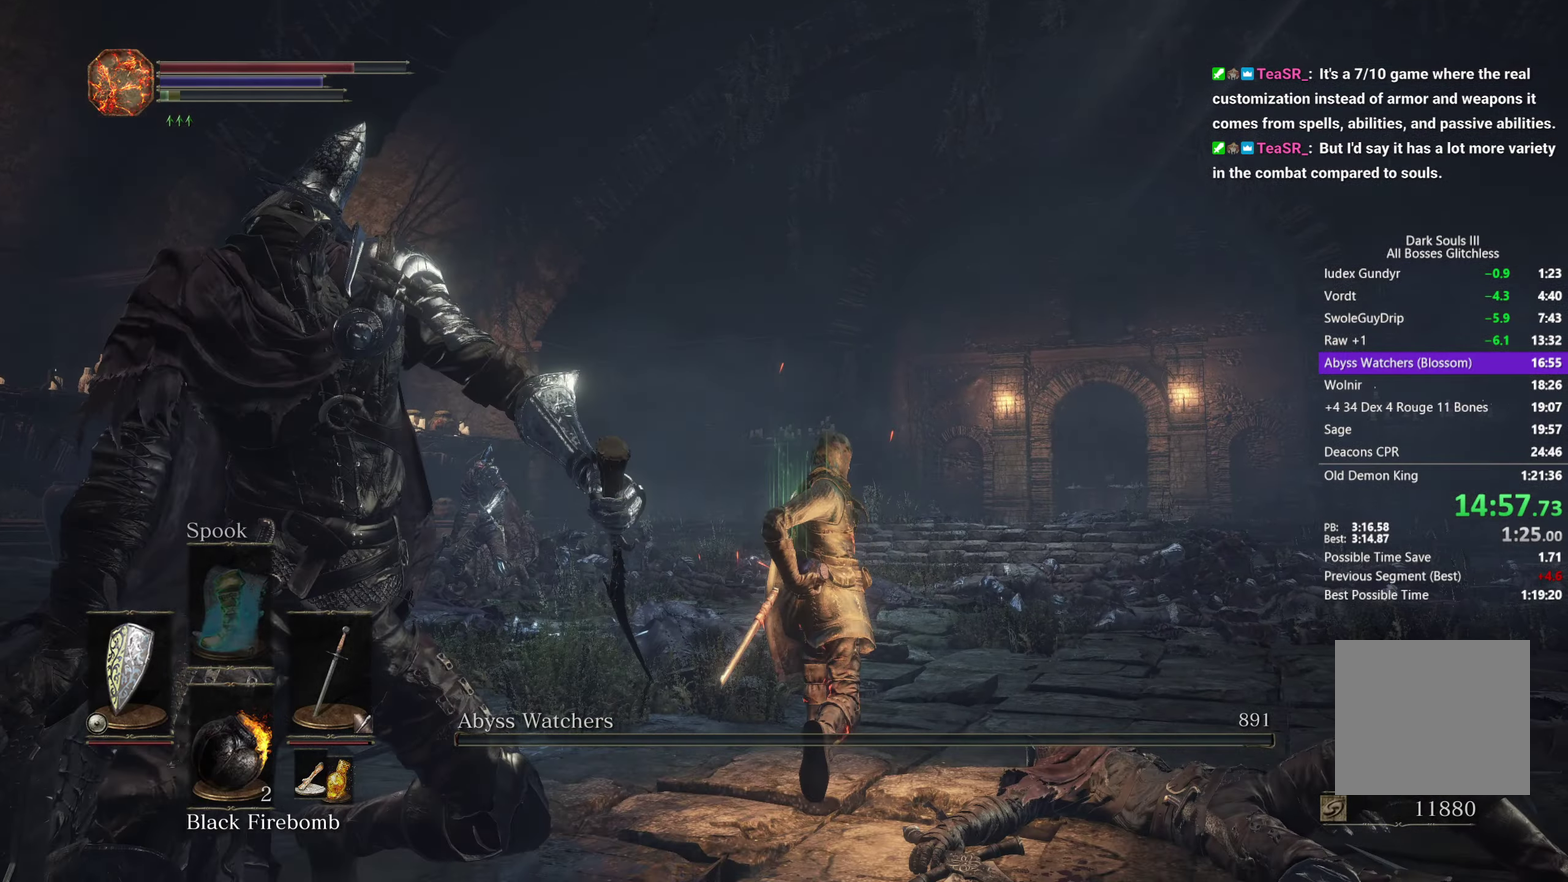
{"buttons": [], "left_stick": "up", "right_stick": "center", "events": [[267, "DPAD_DOWN", "down"], [350, "DPAD_DOWN", "up"], [433, "DPAD_DOWN", "down"], [500, "DPAD_DOWN", "up"]]}
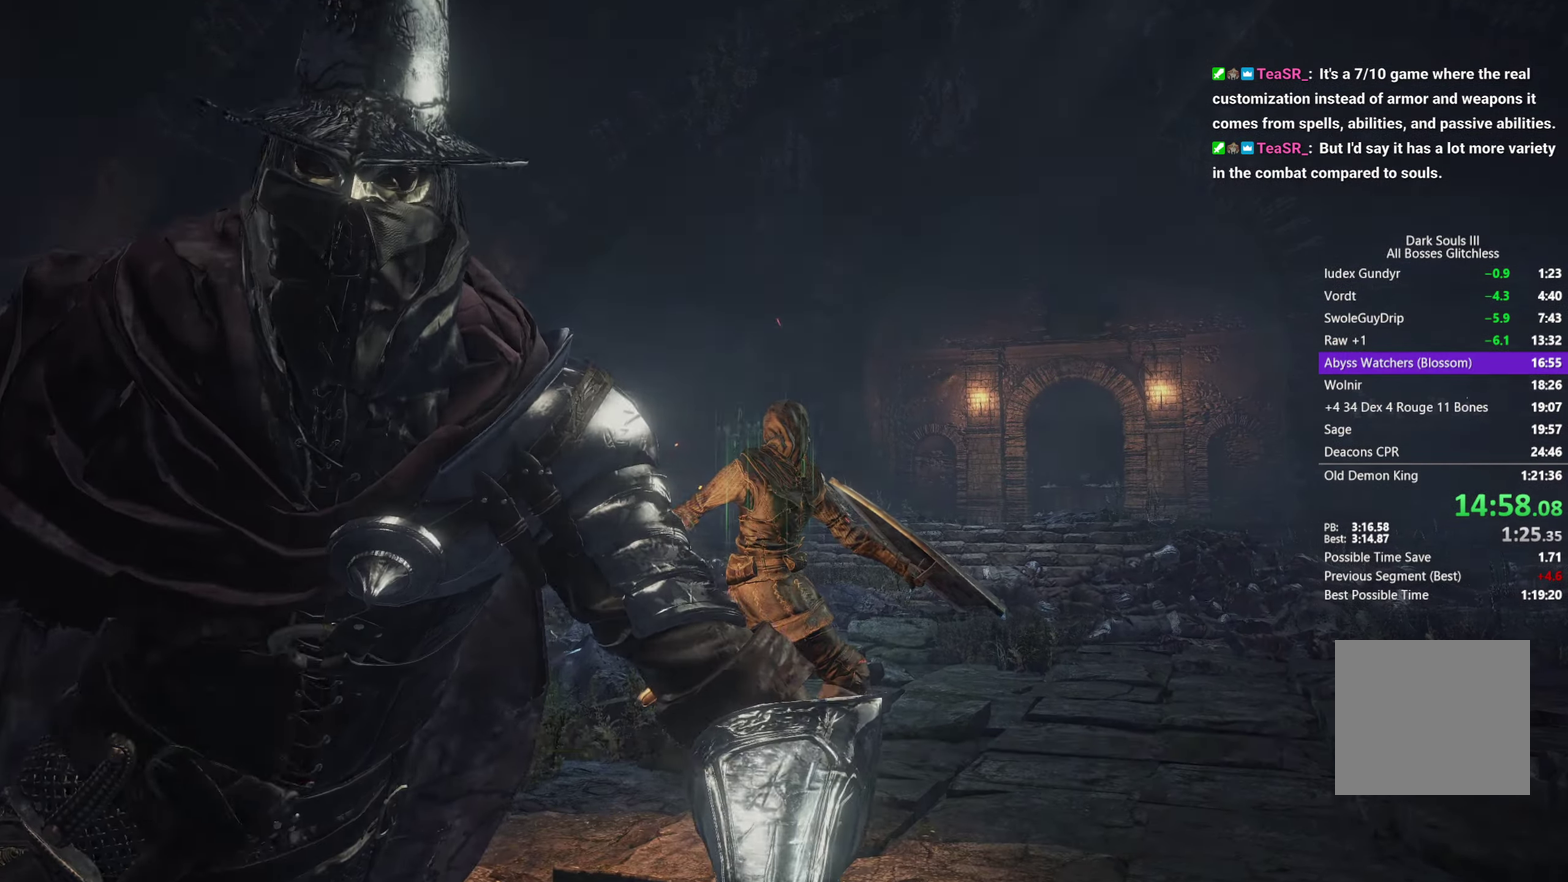
{"buttons": [], "left_stick": "up", "right_stick": "center"}
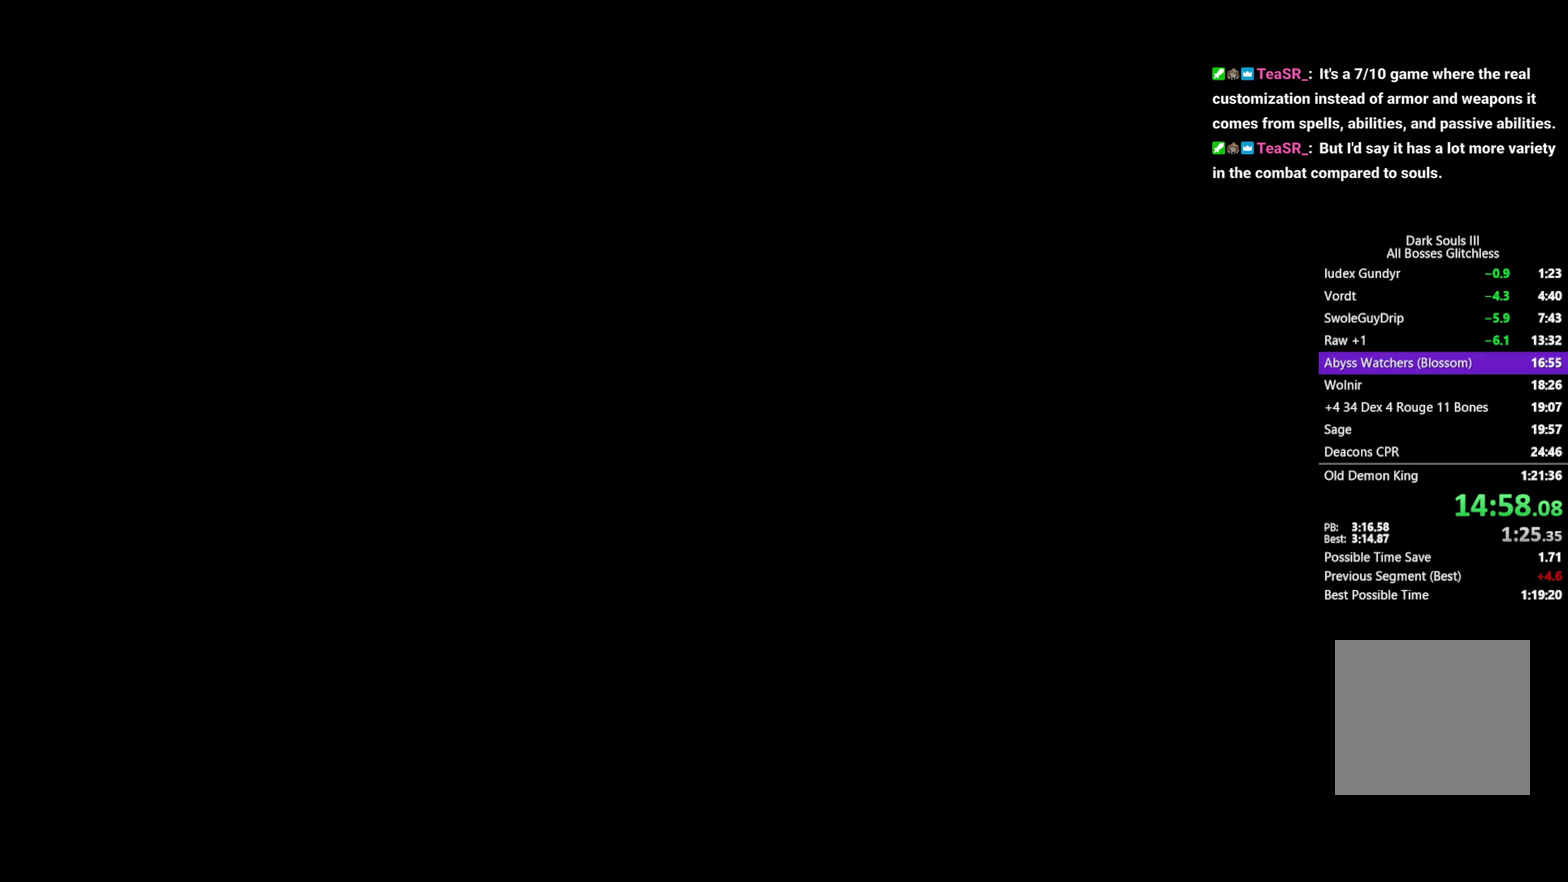
{"buttons": [], "left_stick": "up", "right_stick": "center"}
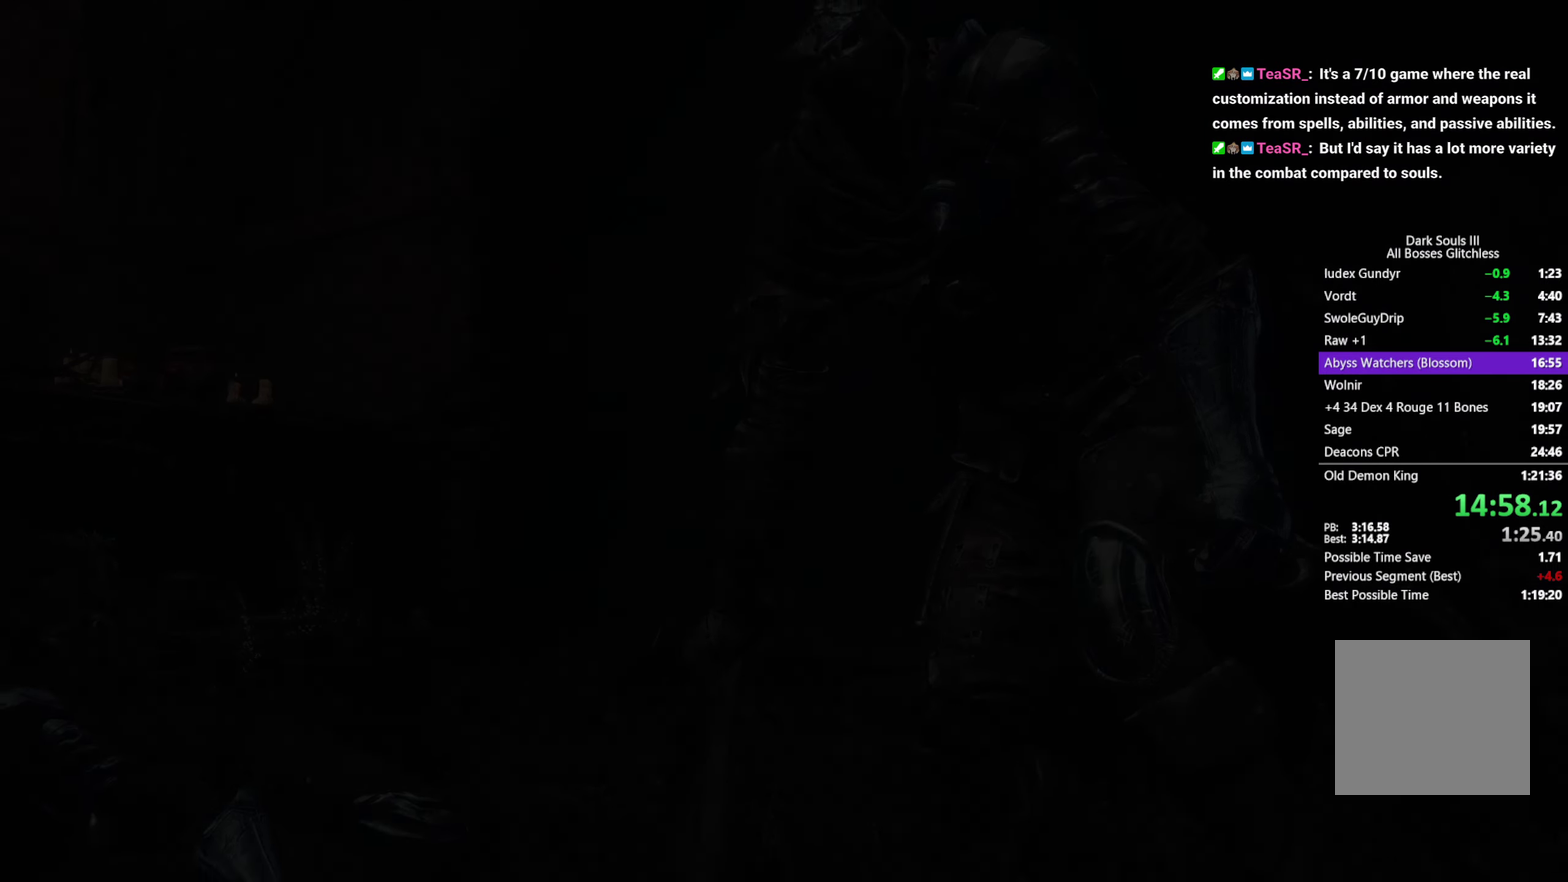
{"buttons": [], "left_stick": "up", "right_stick": "center"}
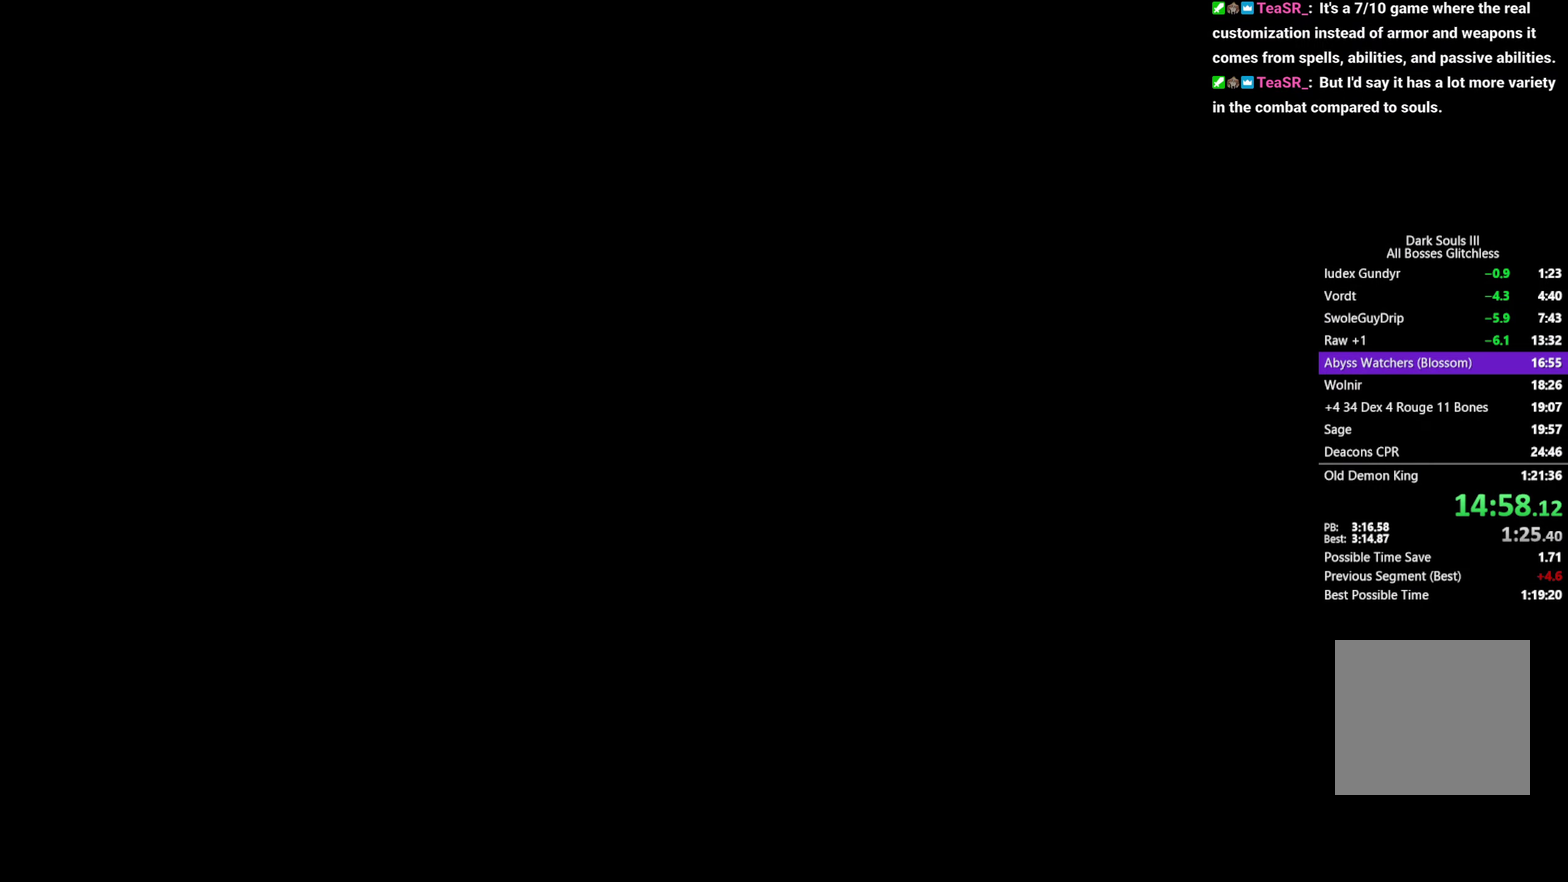
{"buttons": [], "left_stick": "up", "right_stick": "center"}
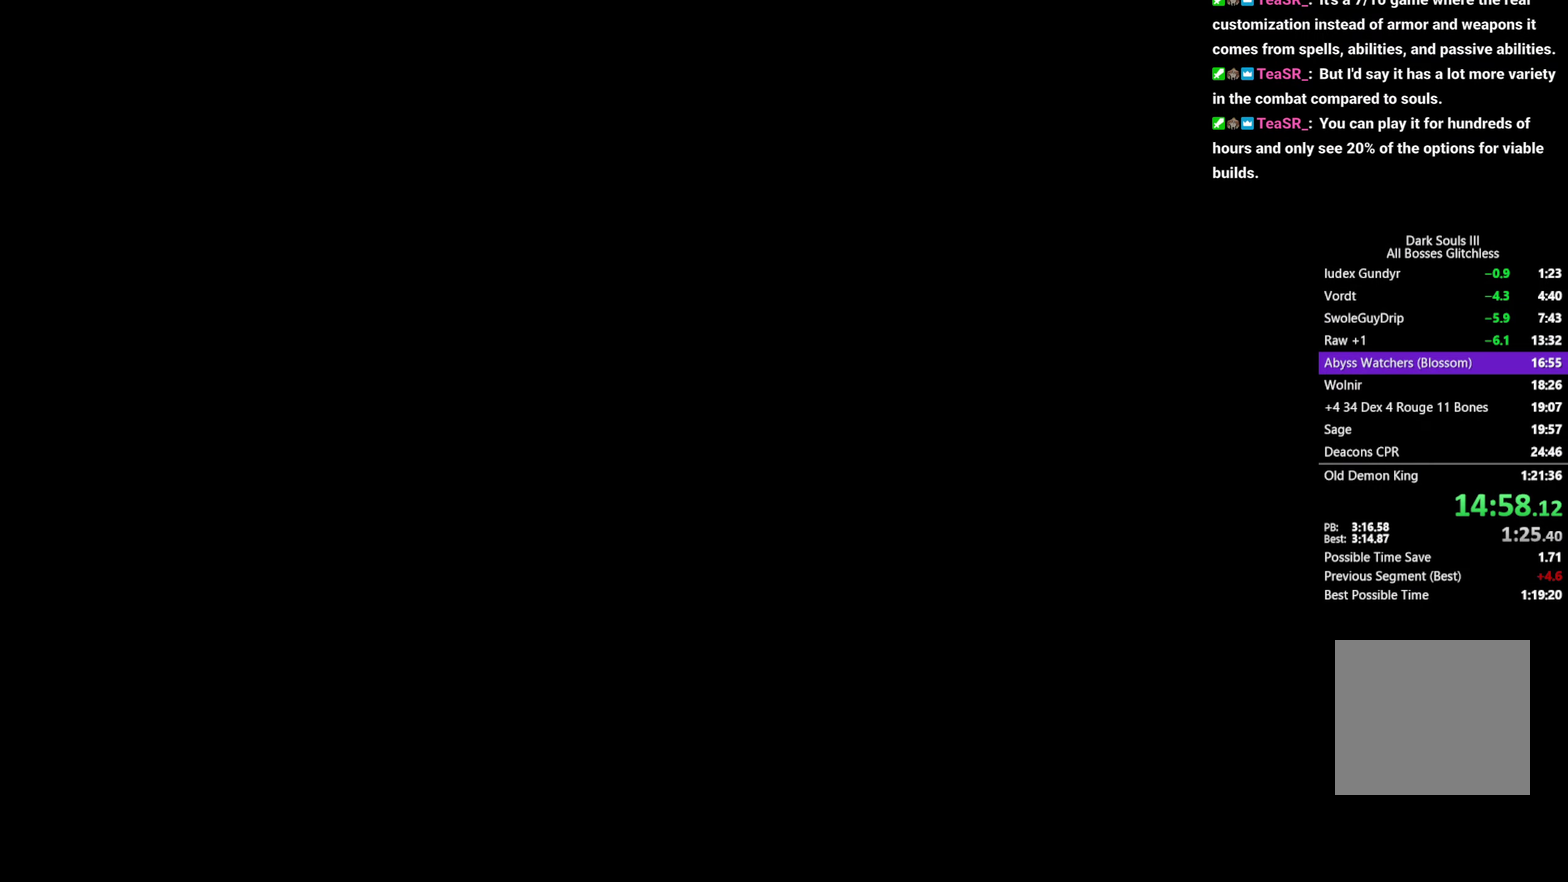
{"buttons": [], "left_stick": "up", "right_stick": "center", "events": [[283, "DPAD_DOWN", "down"], [367, "DPAD_DOWN", "up"]]}
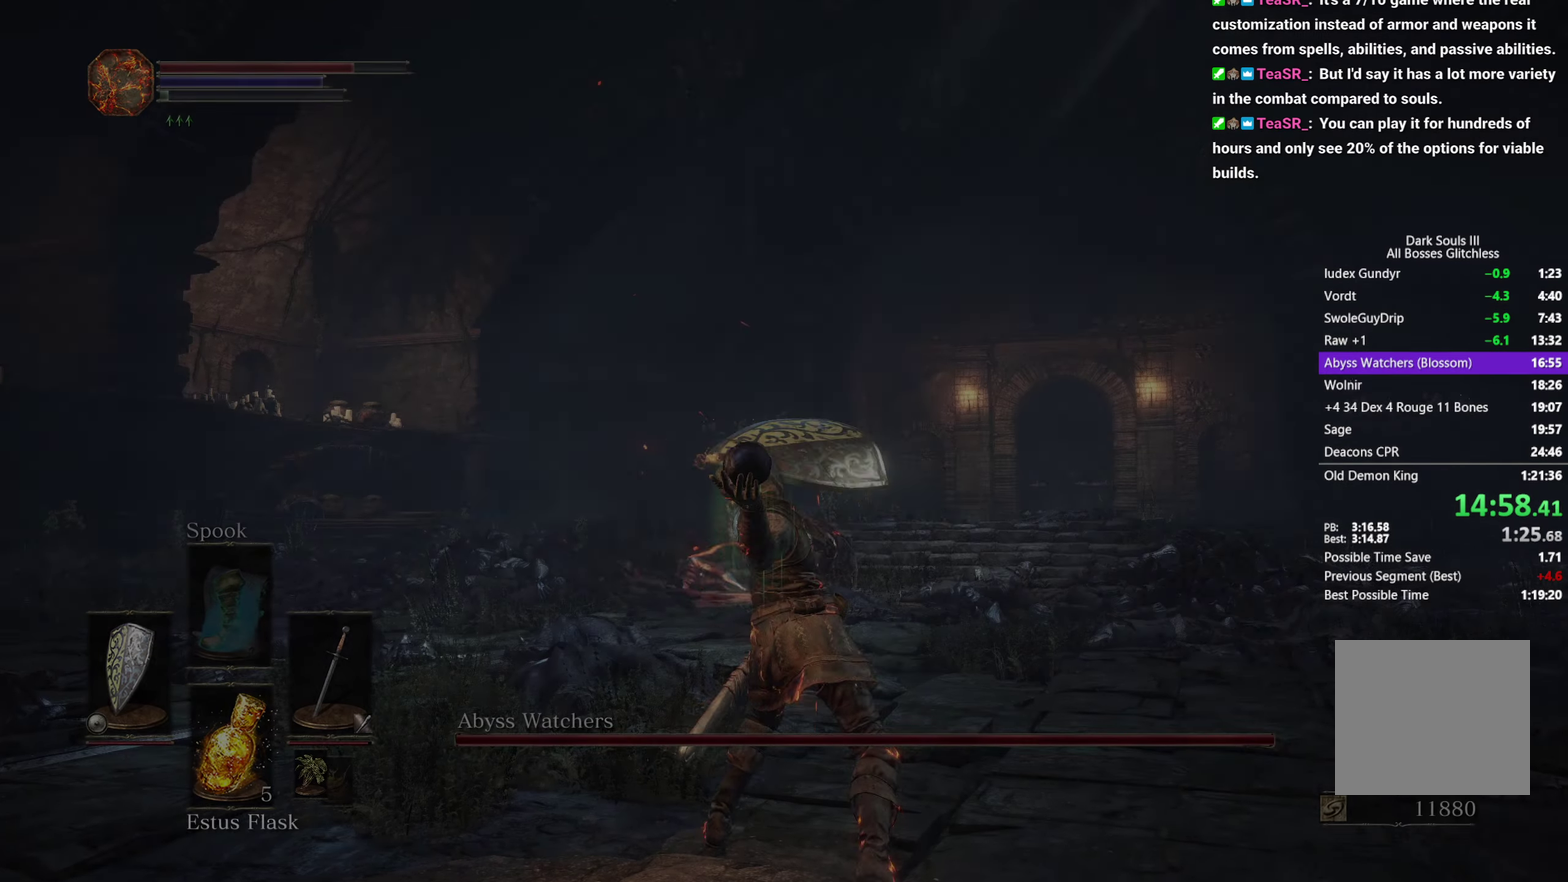
{"buttons": [], "left_stick": "right", "right_stick": "down", "events": [[450, "right_stick", "down"], [483, "left_stick", "right"]]}
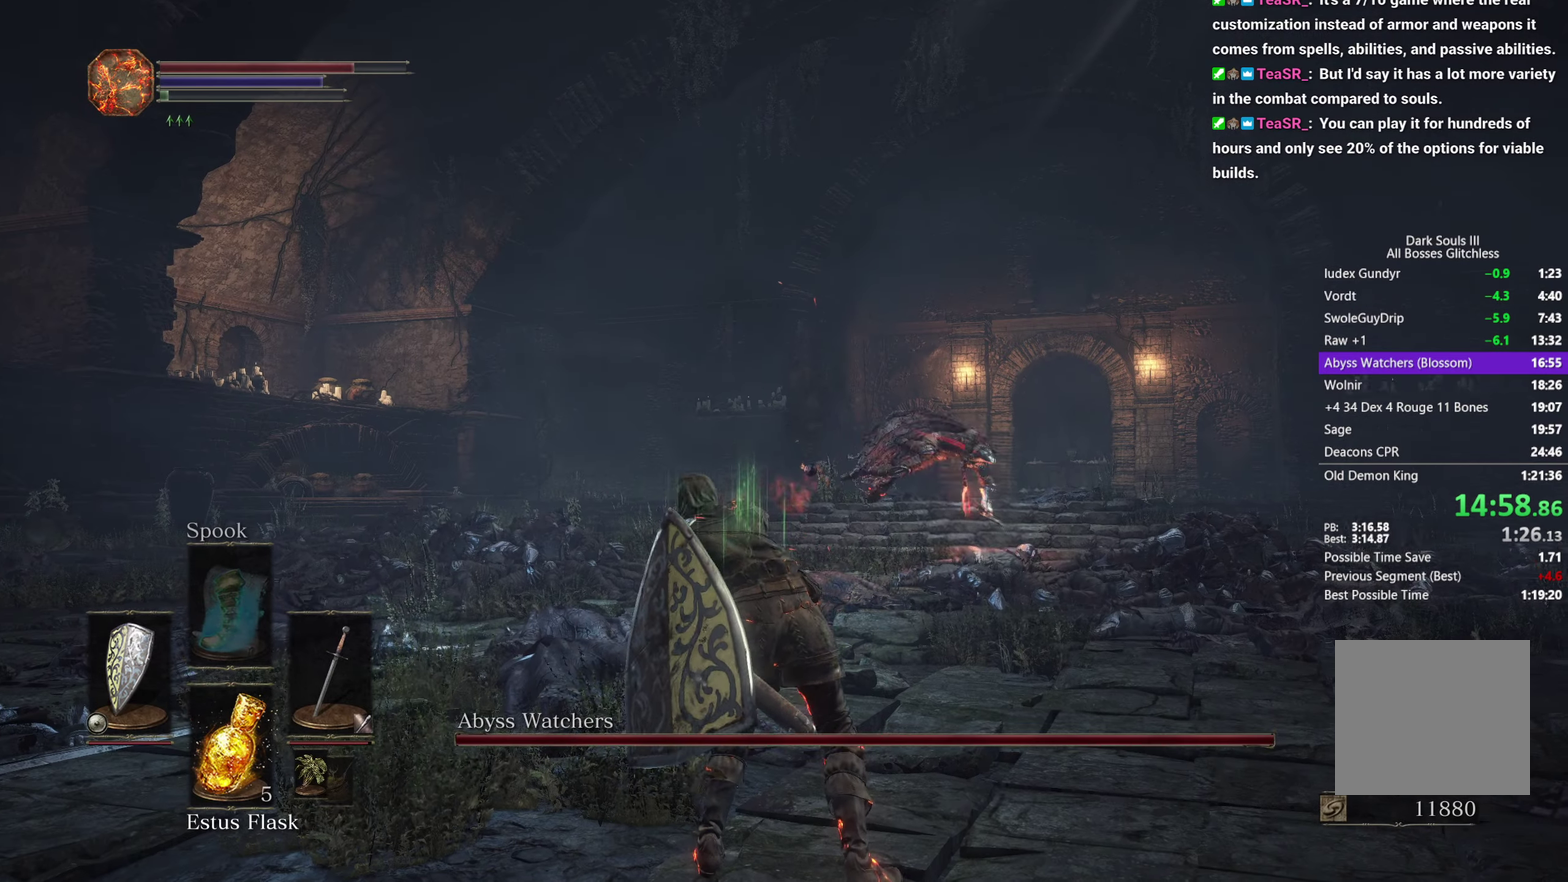
{"buttons": [], "left_stick": "down", "right_stick": "right", "events": [[133, "left_stick", "down"], [167, "right_stick", "down-right"], [250, "X", "down"], [350, "X", "up"], [400, "X", "down"], [450, "right_stick", "right"], [483, "X", "up"]]}
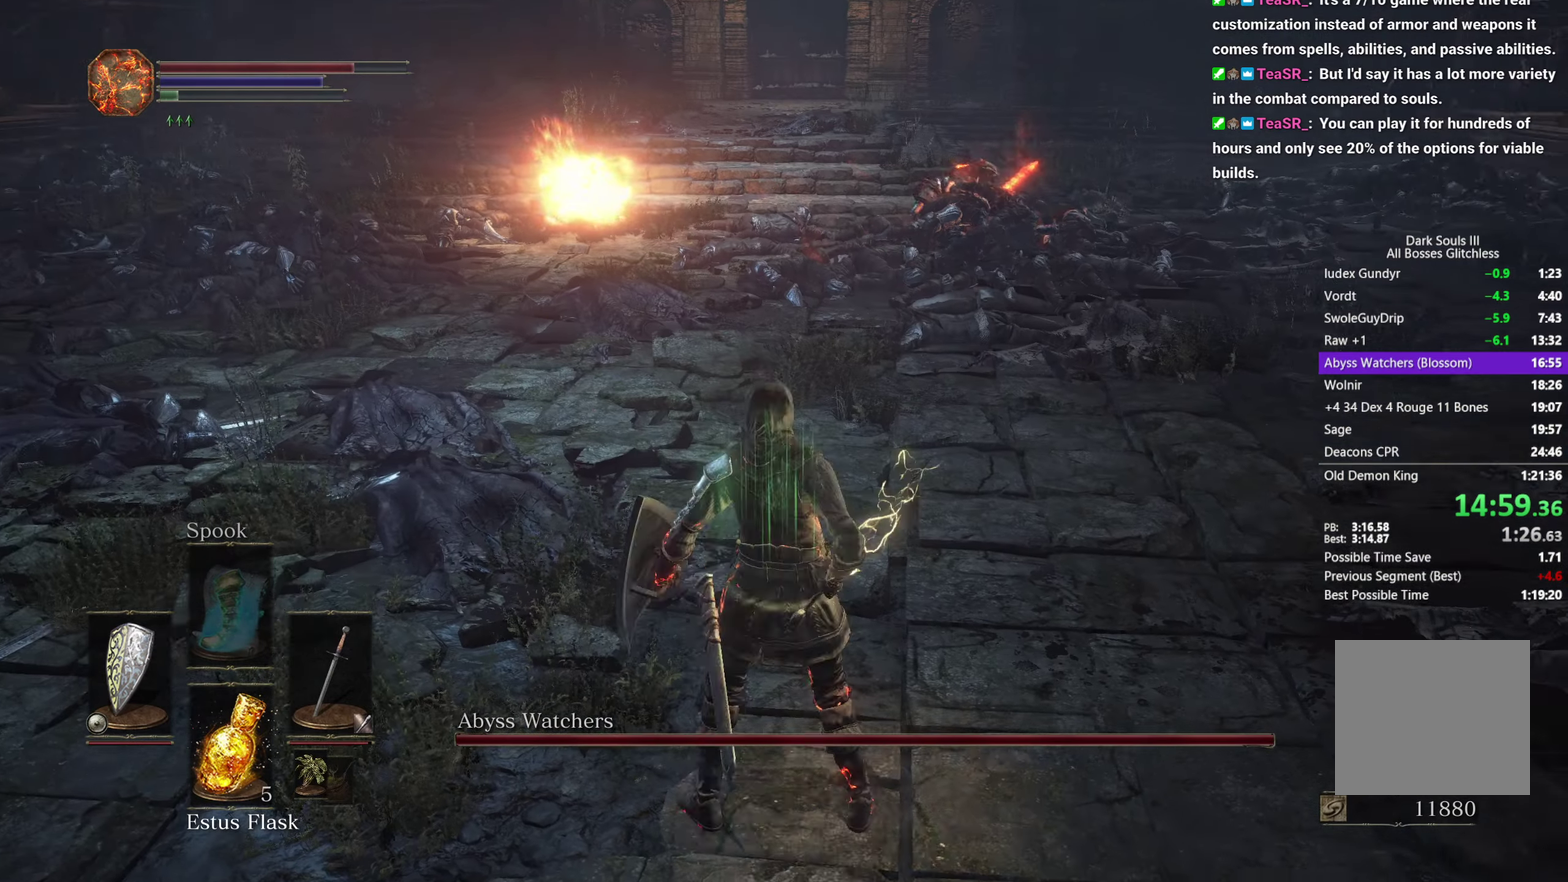
{"buttons": [], "left_stick": "center", "right_stick": "center", "events": [[333, "right_stick", "center"], [500, "left_stick", "center"]]}
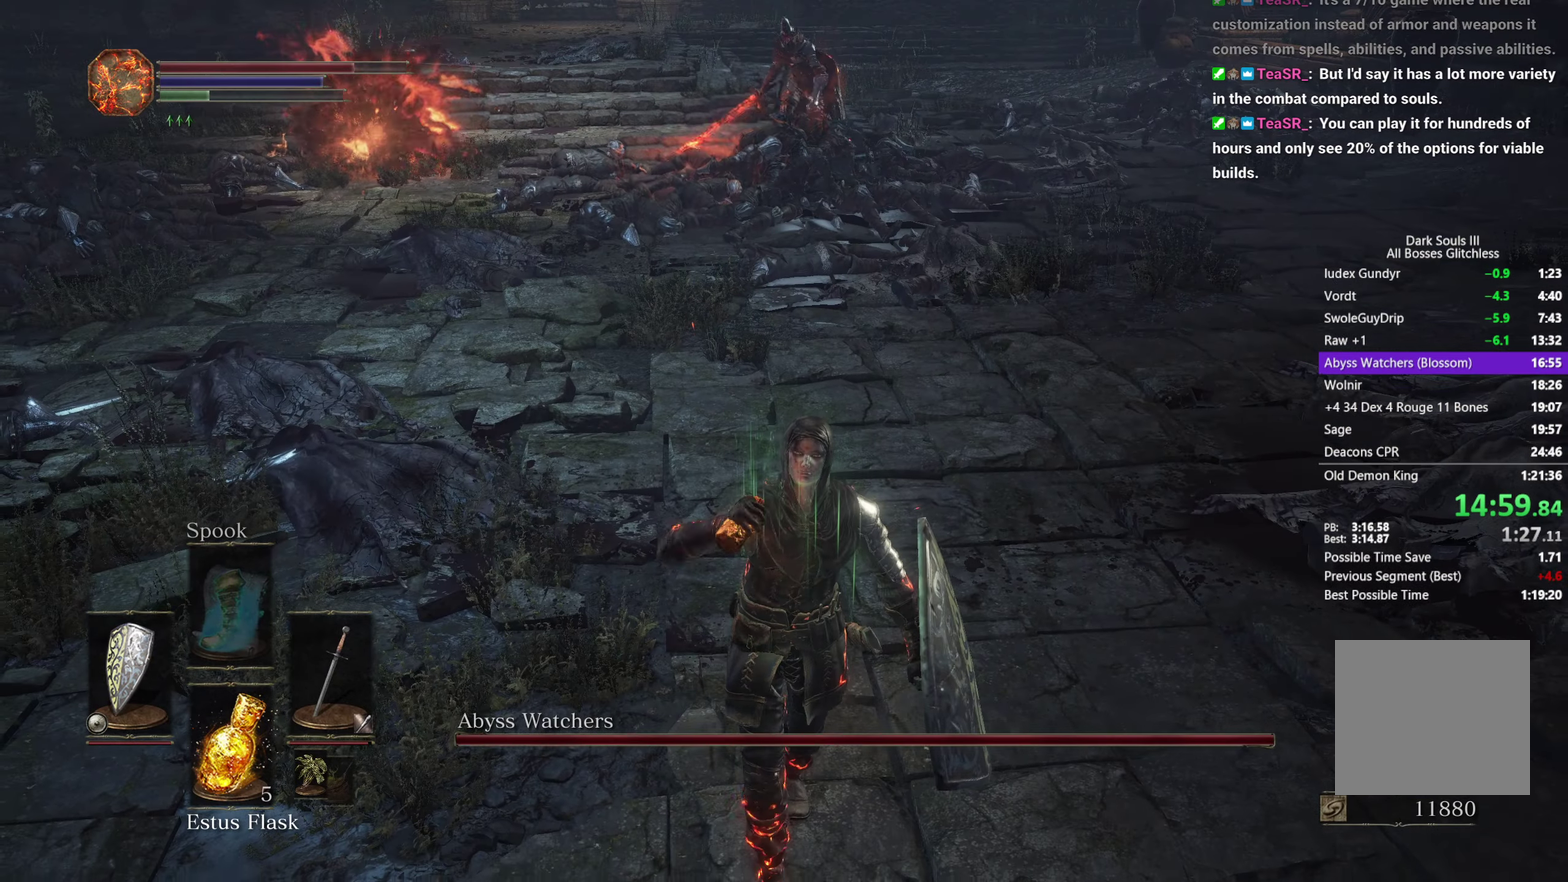
{"buttons": [], "left_stick": "down", "right_stick": "center", "events": [[250, "R3", "down"], [333, "R3", "up"], [483, "left_stick", "down"]]}
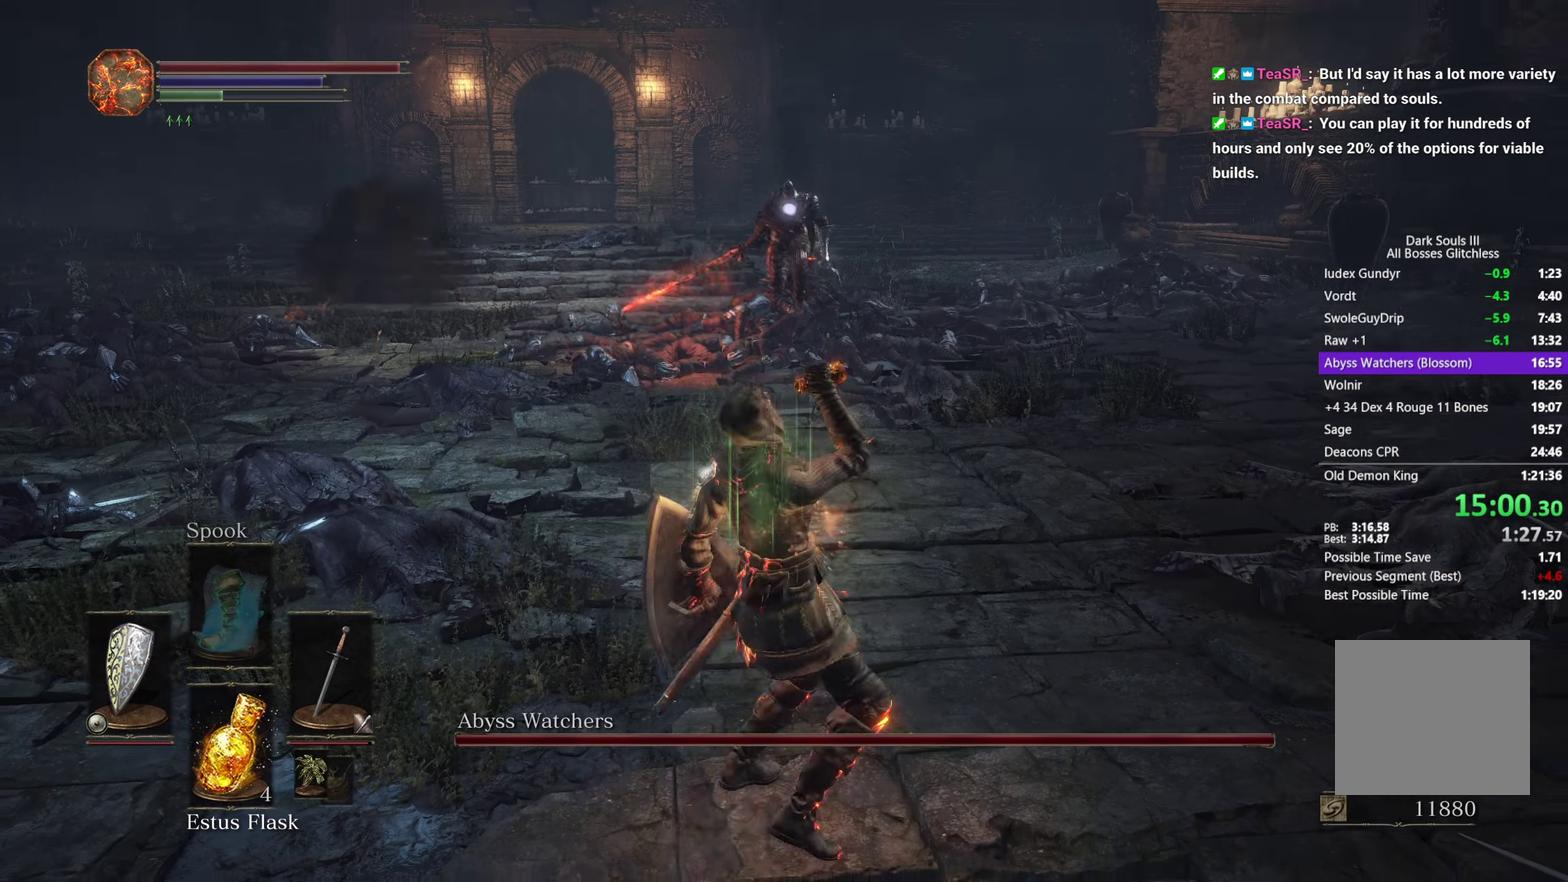
{"buttons": [], "left_stick": "right", "right_stick": "down-left", "events": [[350, "right_stick", "down-left"], [367, "left_stick", "right"]]}
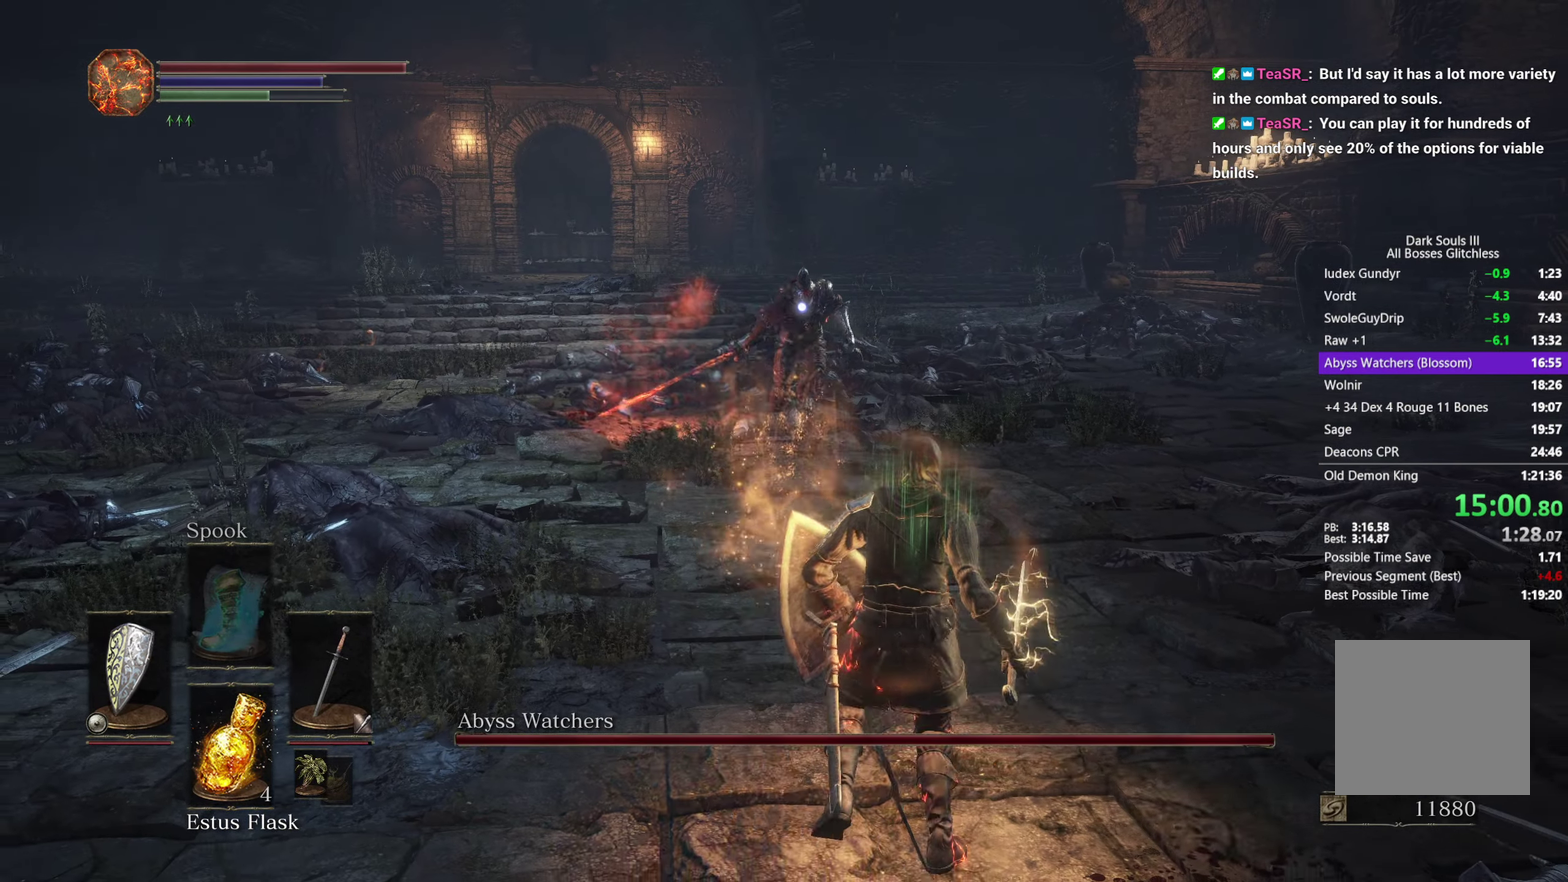
{"buttons": [], "left_stick": "up", "right_stick": "down-right"}
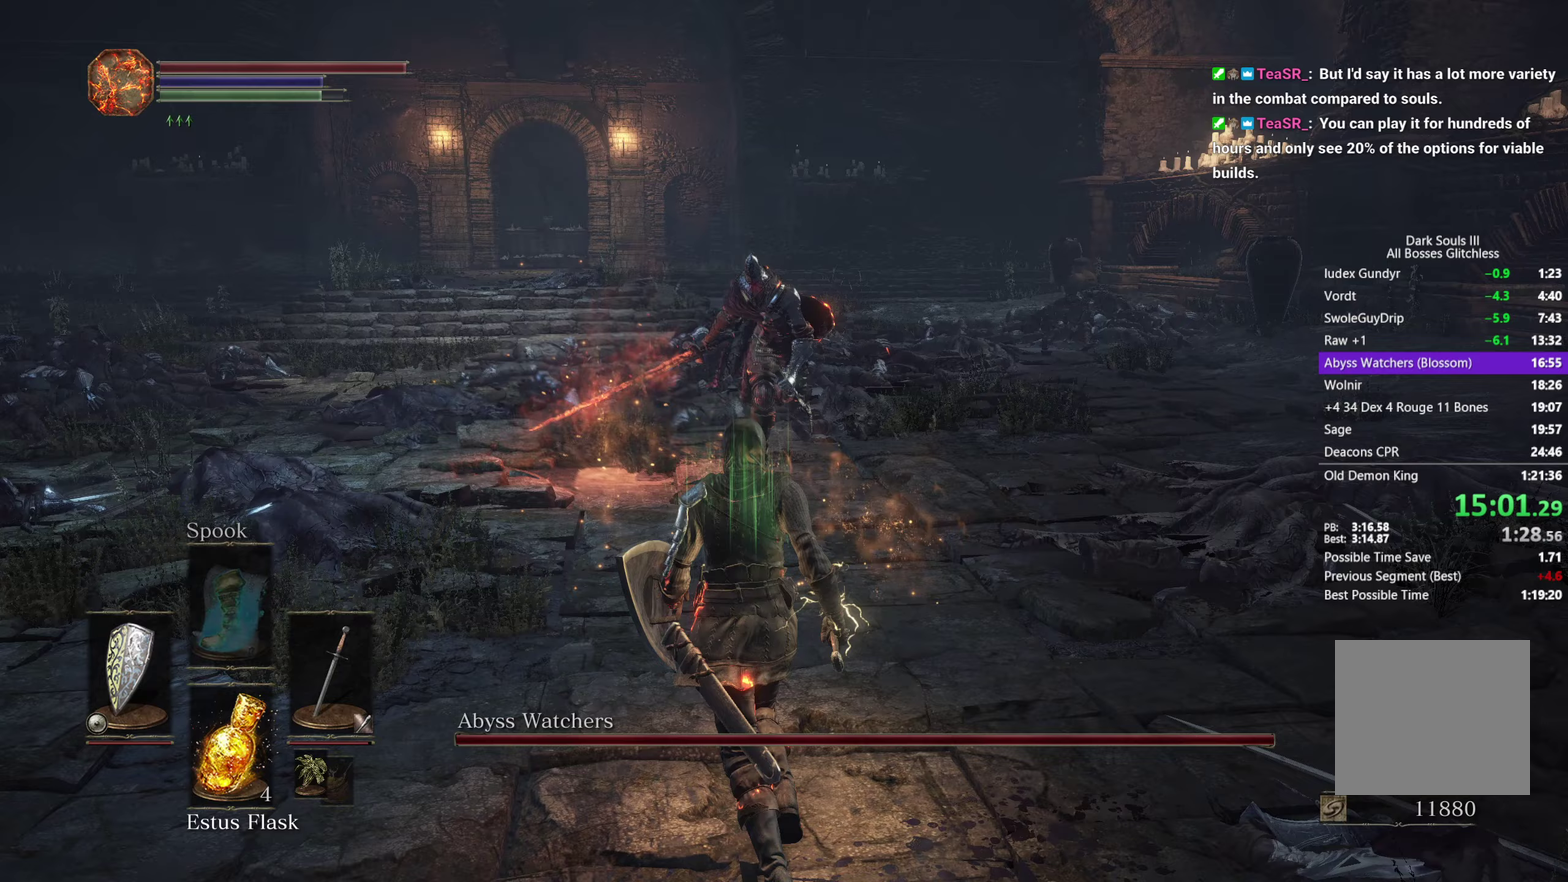
{"buttons": [], "left_stick": "down", "right_stick": "center"}
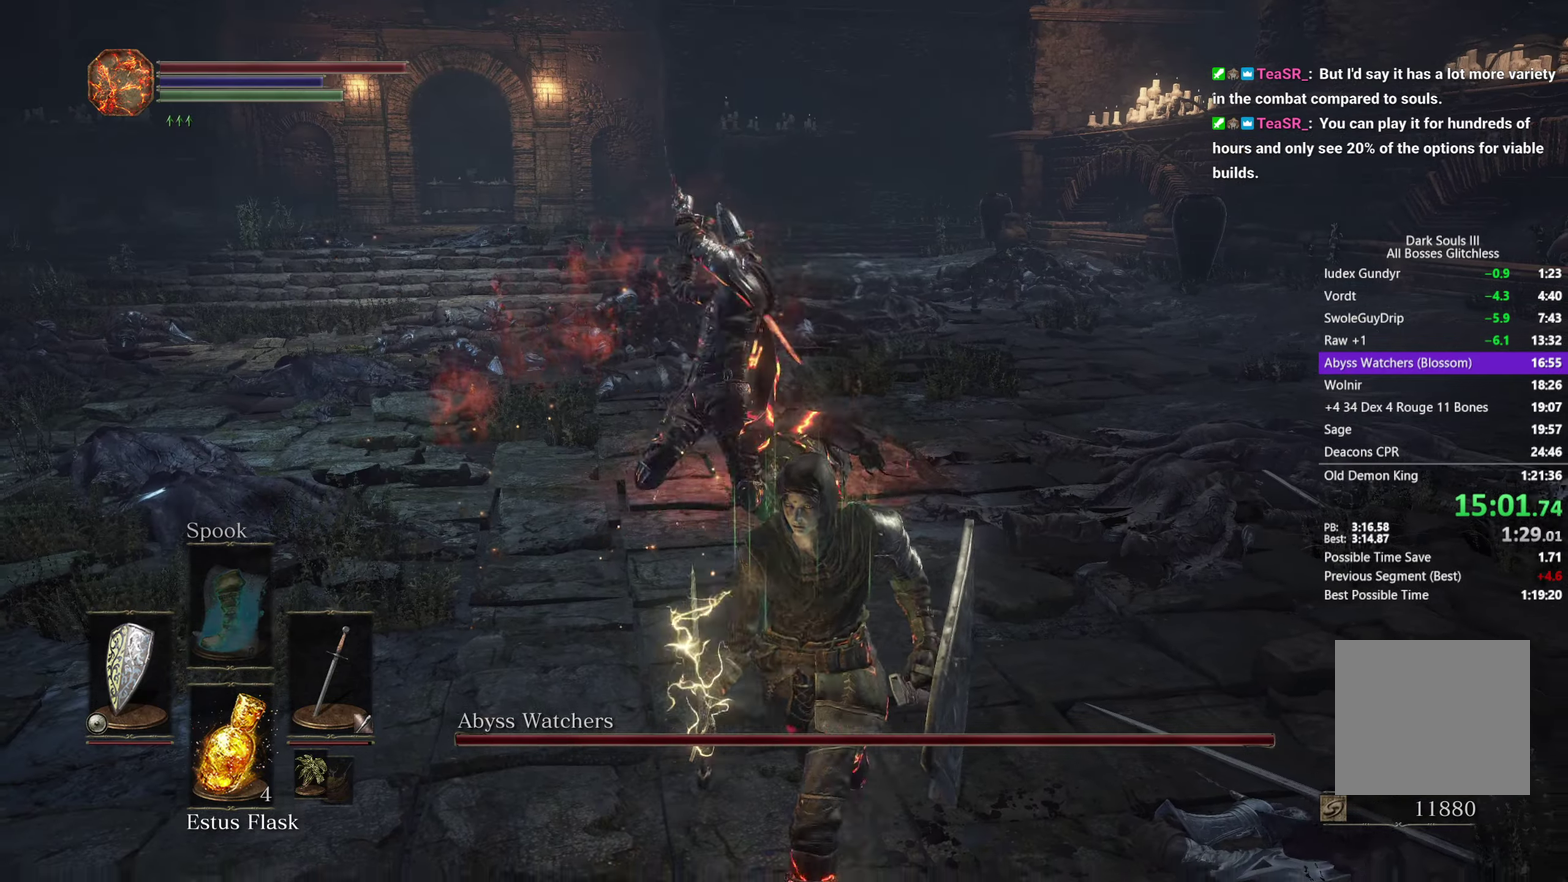
{"buttons": [], "left_stick": "left", "right_stick": "center", "events": [[100, "left_stick", "down-left"], [167, "R3", "down"], [267, "R3", "up"], [283, "left_stick", "left"]]}
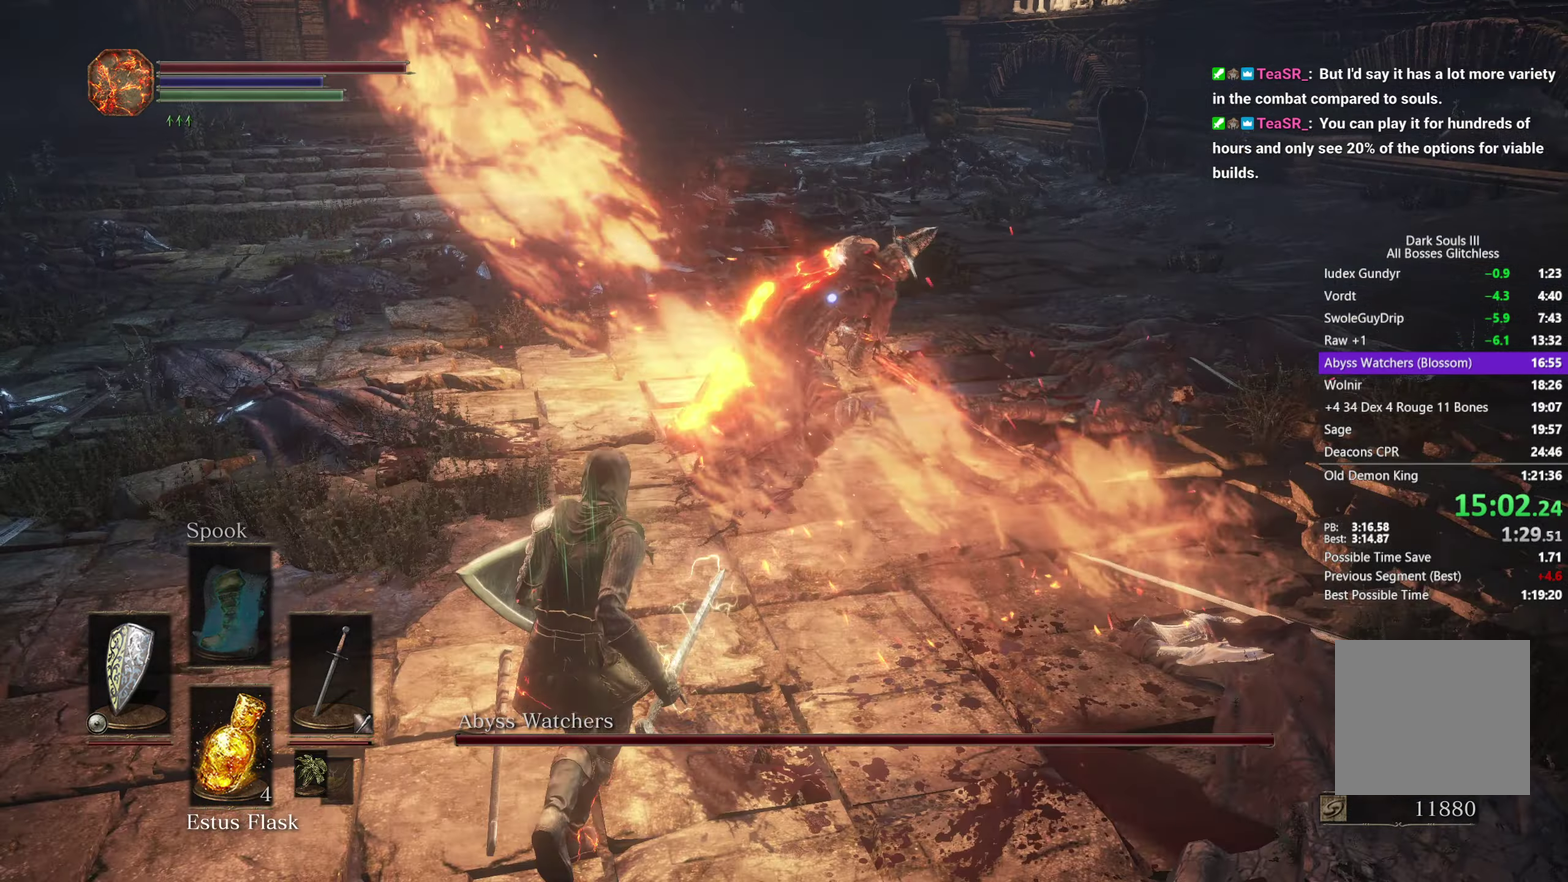
{"buttons": ["R1"], "left_stick": "up", "right_stick": "center", "events": [[150, "left_stick", "up-left"], [400, "R1", "down"], [433, "left_stick", "up"]]}
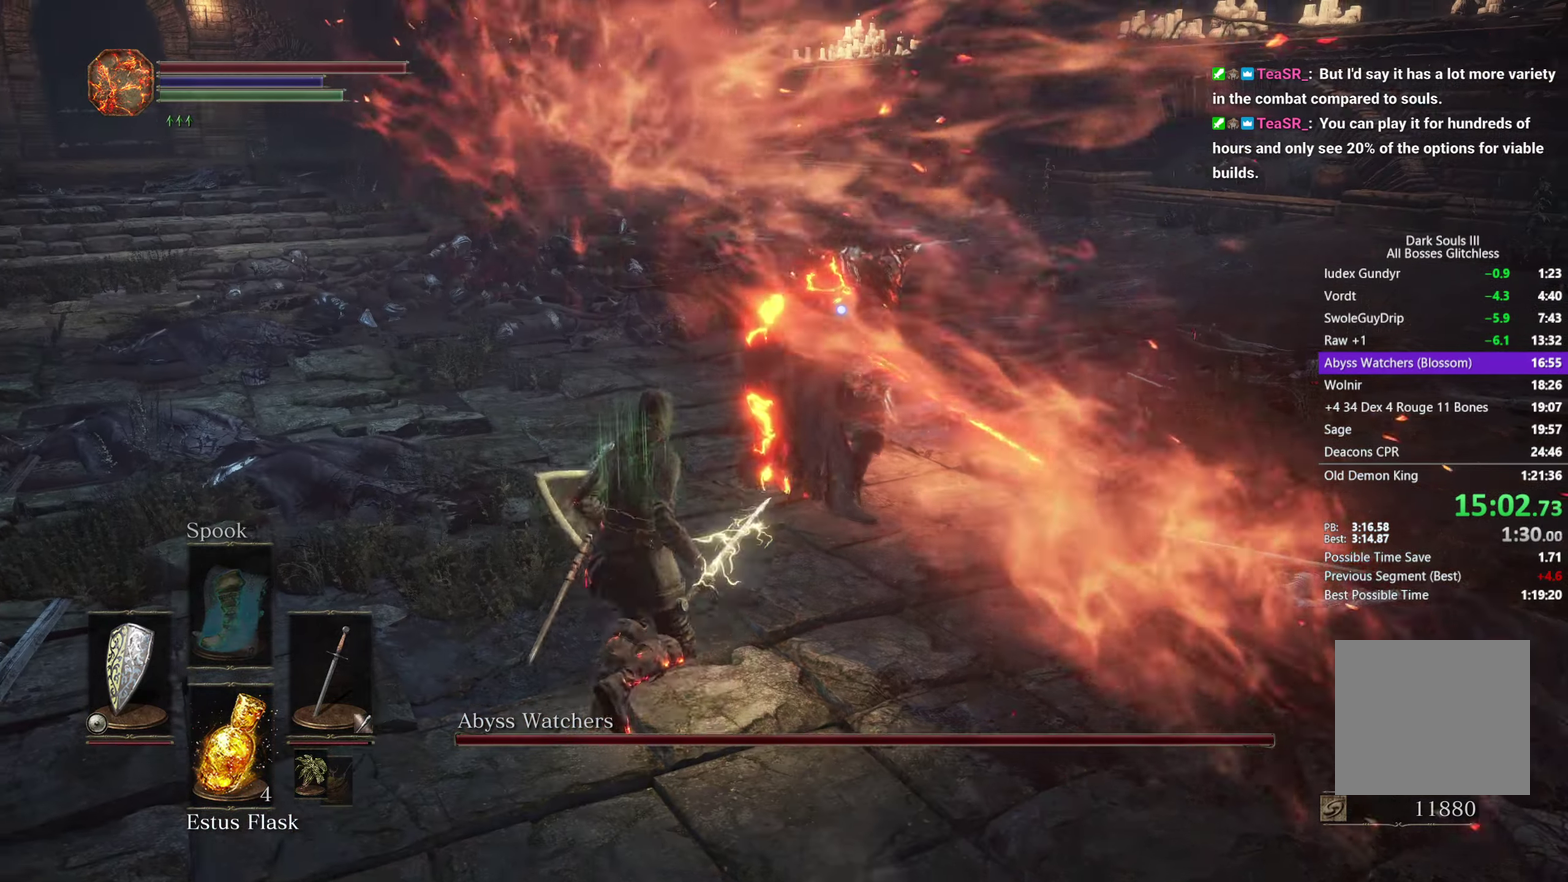
{"buttons": [], "left_stick": "up", "right_stick": "center", "events": [[17, "R1", "up"]]}
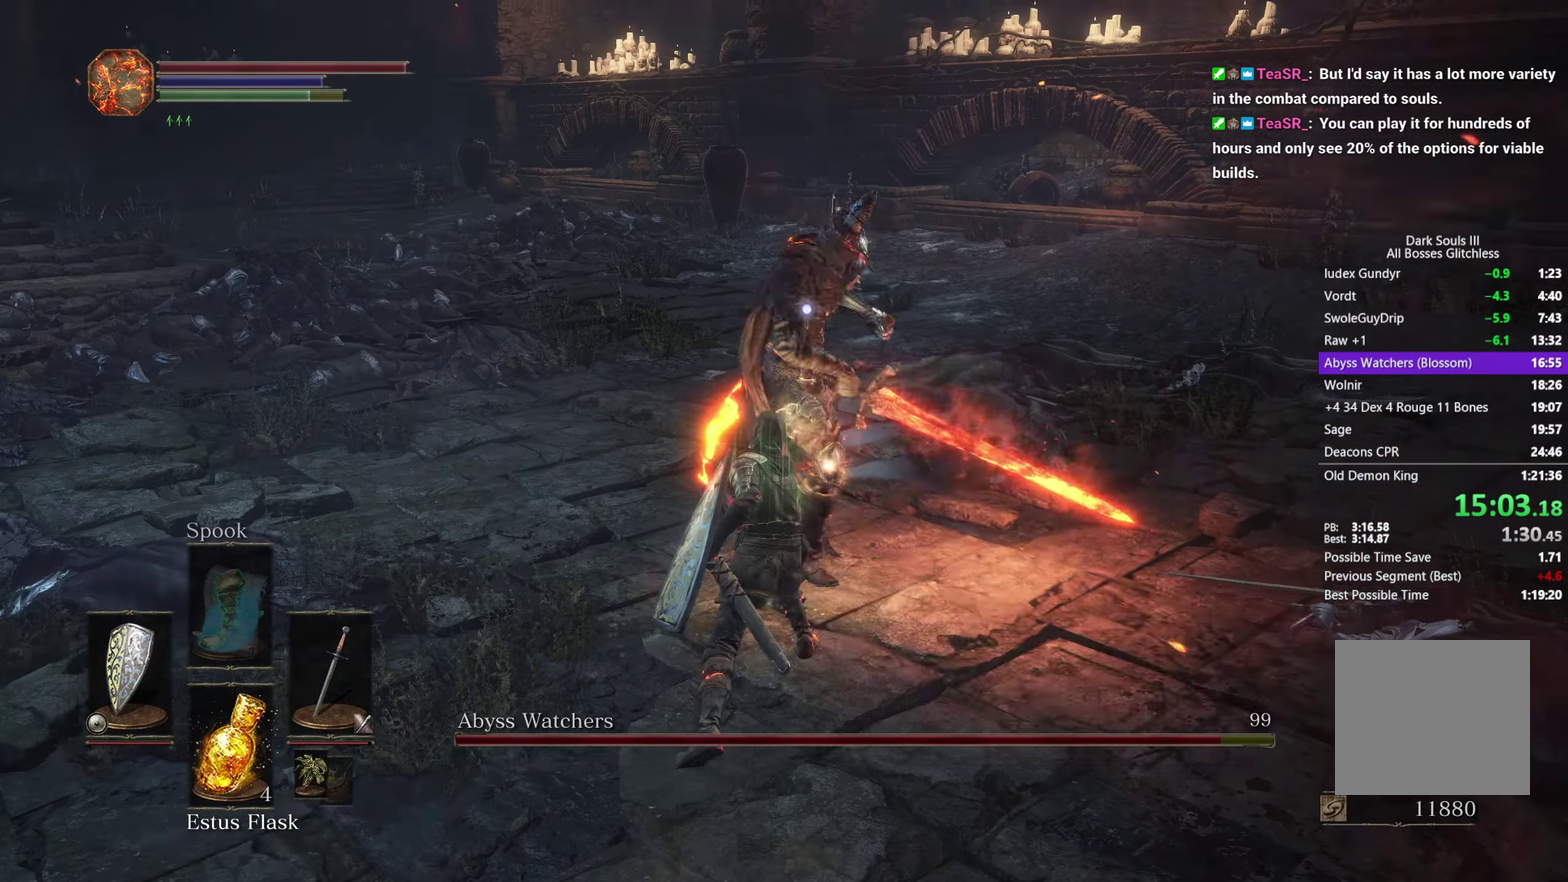
{"buttons": [], "left_stick": "up", "right_stick": "center", "events": [[17, "R1", "down"], [117, "R1", "up"]]}
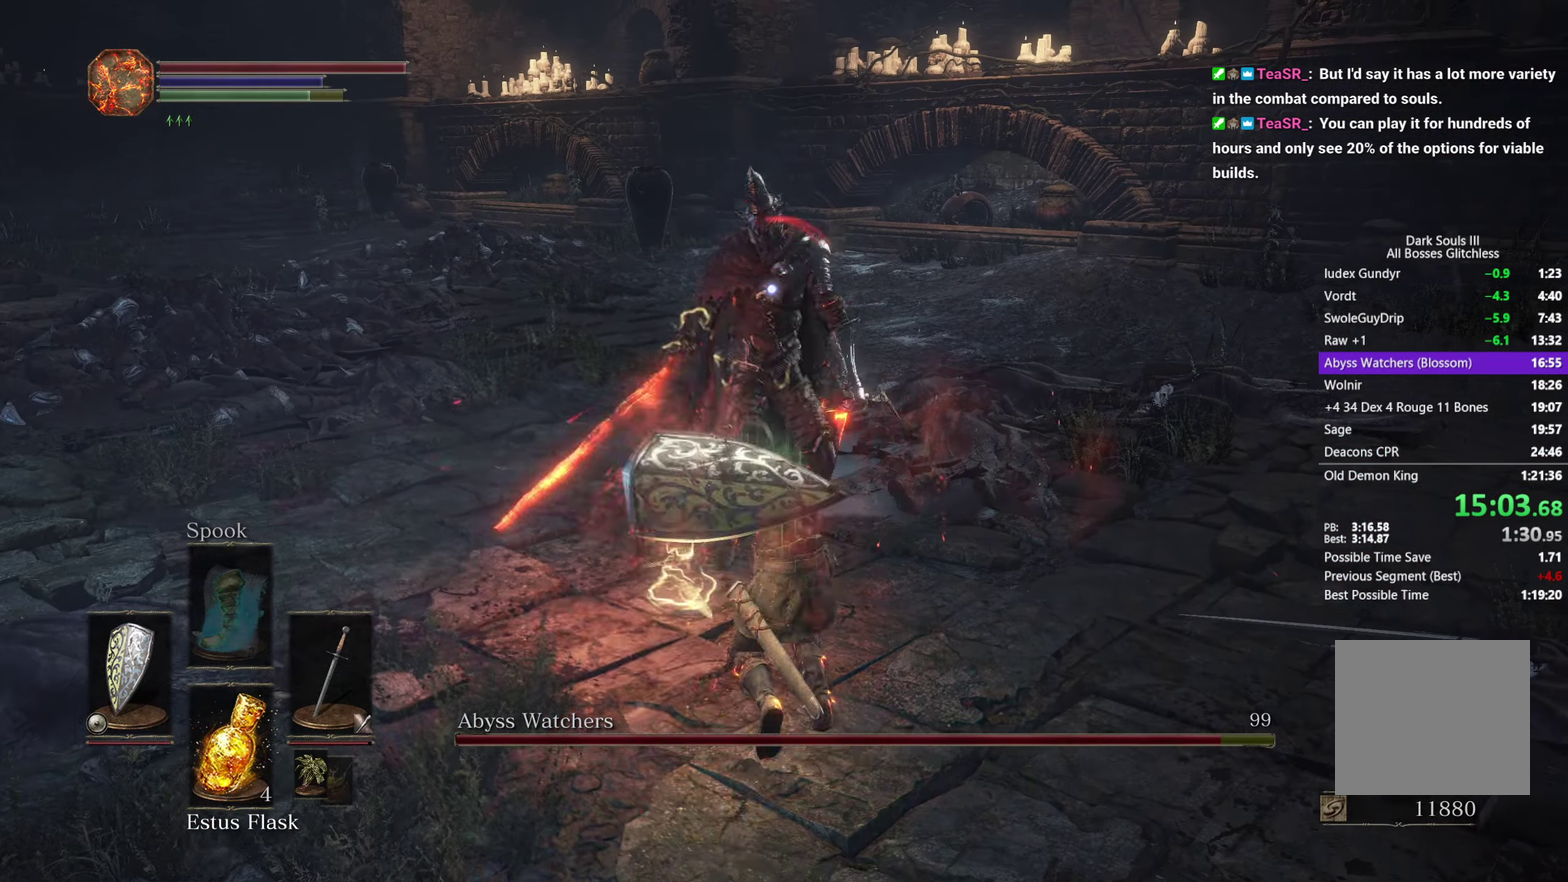
{"buttons": [], "left_stick": "up", "right_stick": "center", "events": [[267, "R1", "down"], [367, "R1", "up"]]}
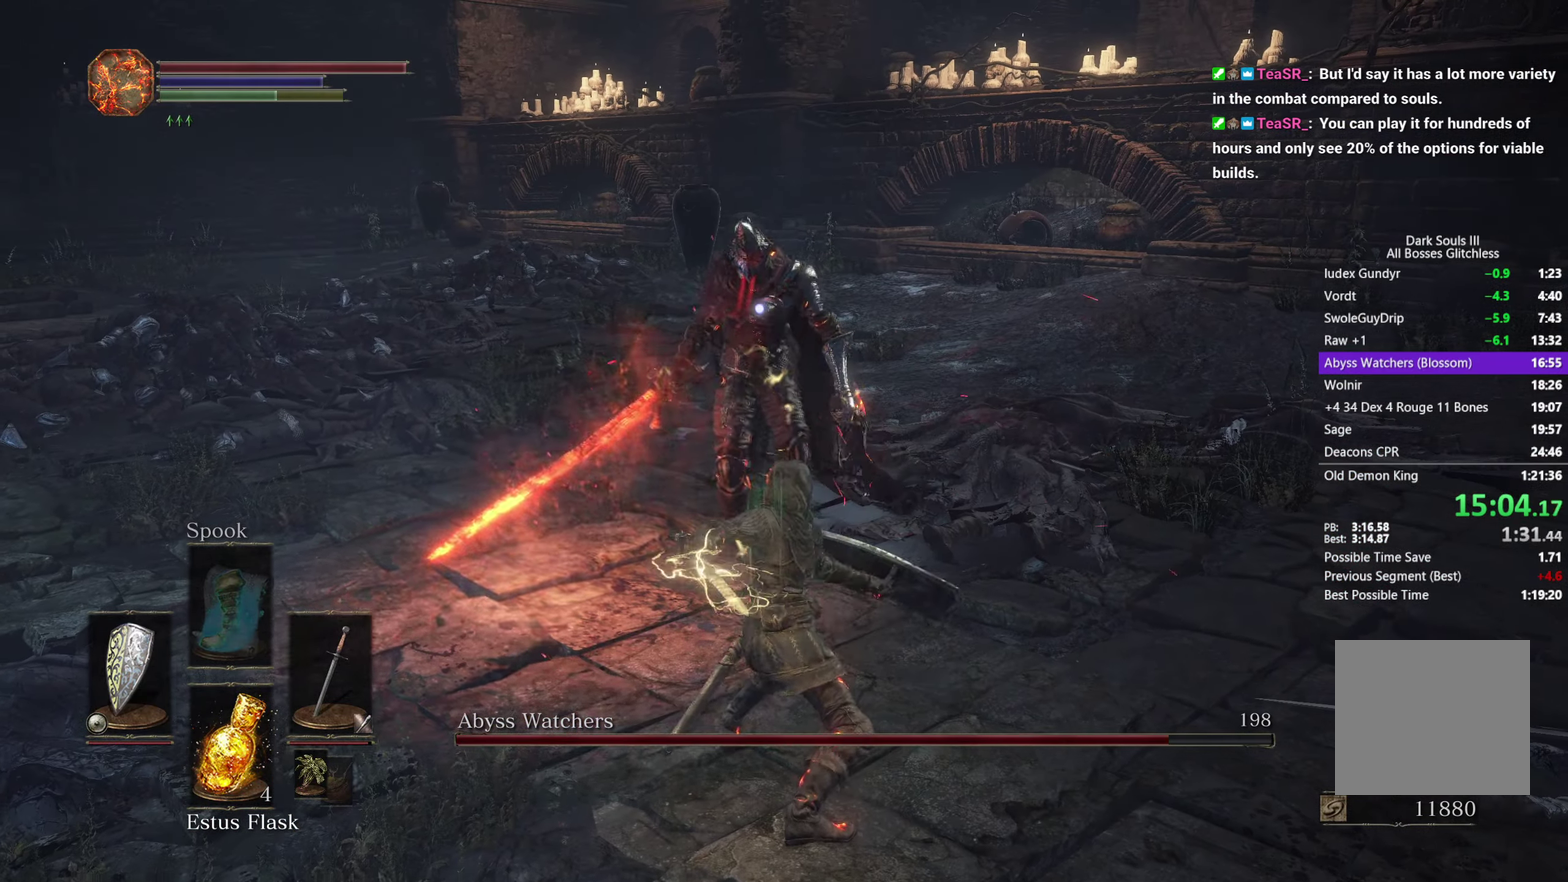
{"buttons": [], "left_stick": "up", "right_stick": "center", "events": [[350, "R1", "down"], [467, "R1", "up"]]}